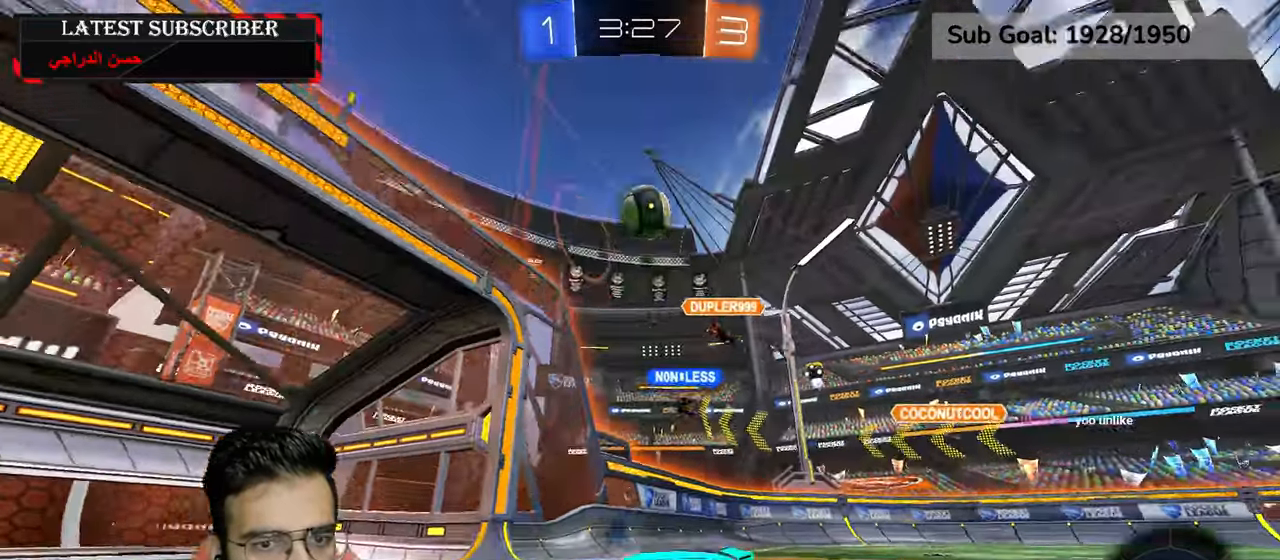
Gameplay with a controller (Xbox layout); each line is a JSON object with the inputs held at the frame after it (dt_ms = milliseconds from this image to that frame). "events" lists button and stick changes between this image and that frame as [ms after this image, input, new state], when the widget could be followed in between.
{"dt_ms": 1000, "buttons": ["R1", "R2"], "left_stick": "up-left", "right_stick": "center", "events": [[34, "L1", "up"], [34, "R1", "down"], [300, "R2", "down"], [384, "left_stick", "left"], [700, "A", "down"], [734, "left_stick", "center"], [784, "A", "up"], [850, "A", "down"], [850, "left_stick", "up-left"], [967, "A", "up"]]}
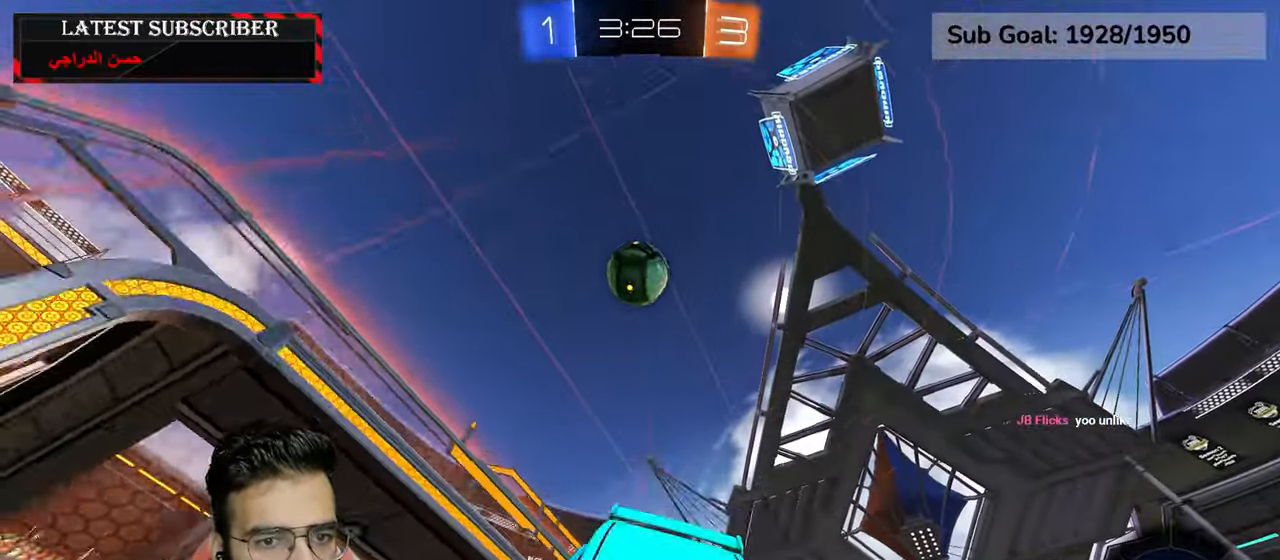
{"dt_ms": 1000, "buttons": ["R1"], "left_stick": "center", "right_stick": "center", "events": [[50, "left_stick", "center"], [117, "Y", "down"], [134, "R1", "up"], [134, "R2", "up"], [167, "Y", "up"], [417, "left_stick", "right"], [584, "left_stick", "center"], [700, "R1", "down"], [784, "left_stick", "down-right"], [800, "Y", "down"], [900, "Y", "up"], [934, "left_stick", "center"]]}
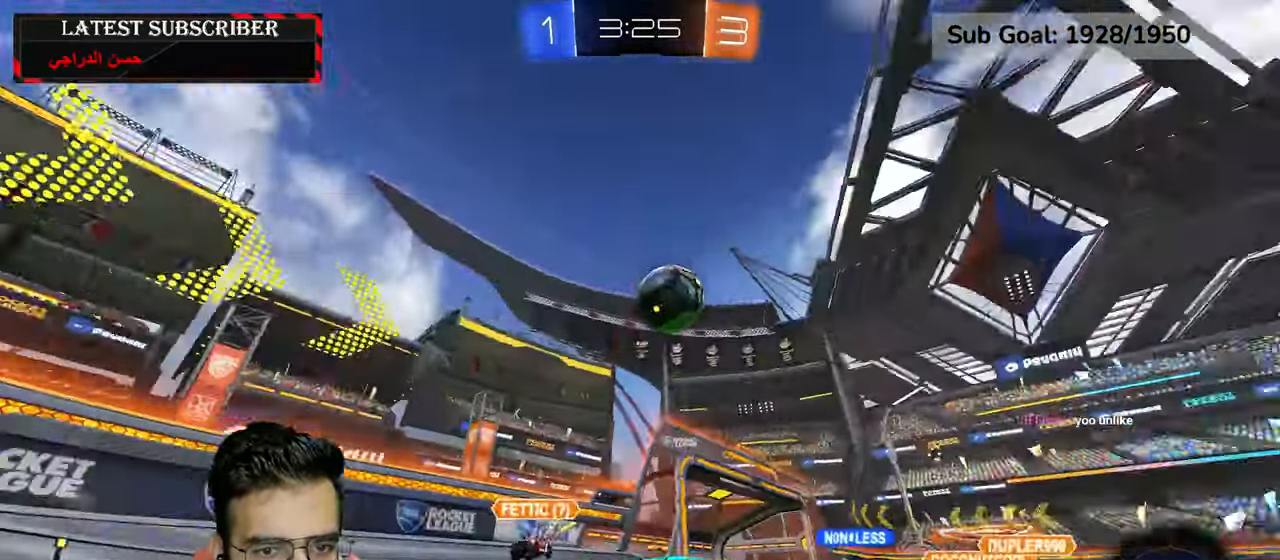
{"dt_ms": 500, "buttons": ["L1"], "left_stick": "down-right", "right_stick": "center", "events": [[100, "left_stick", "down-right"], [234, "R1", "up"], [300, "L1", "down"]]}
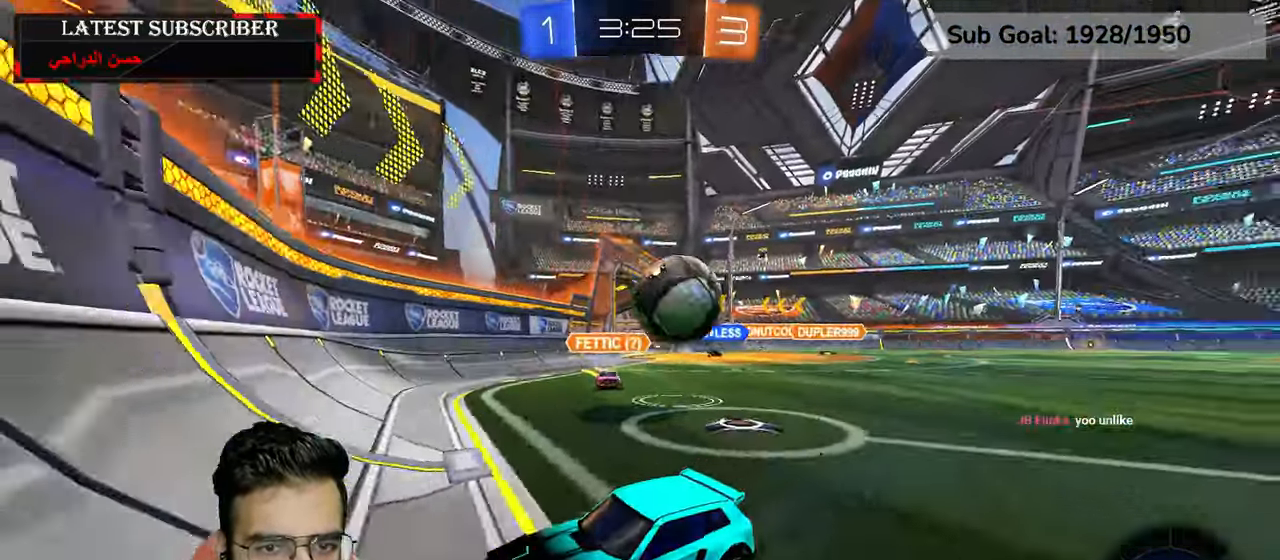
{"dt_ms": 500, "buttons": ["R1"], "left_stick": "center", "right_stick": "center", "events": [[84, "left_stick", "down-left"], [167, "R1", "down"], [200, "L1", "up"], [500, "left_stick", "center"]]}
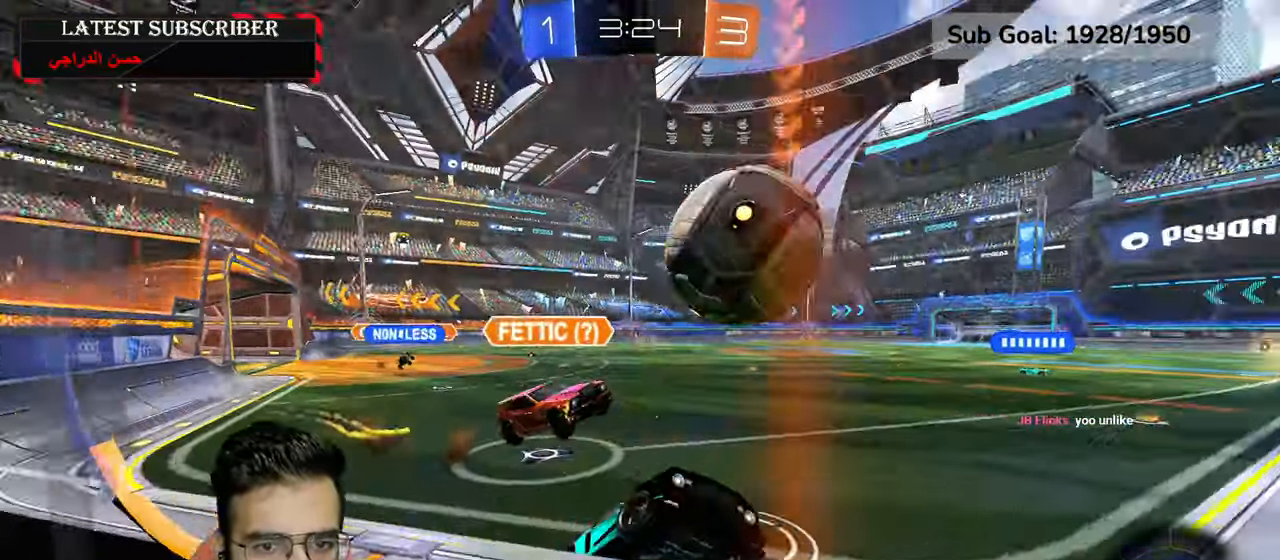
{"dt_ms": 1000, "buttons": ["R1", "R2"], "left_stick": "center", "right_stick": "center"}
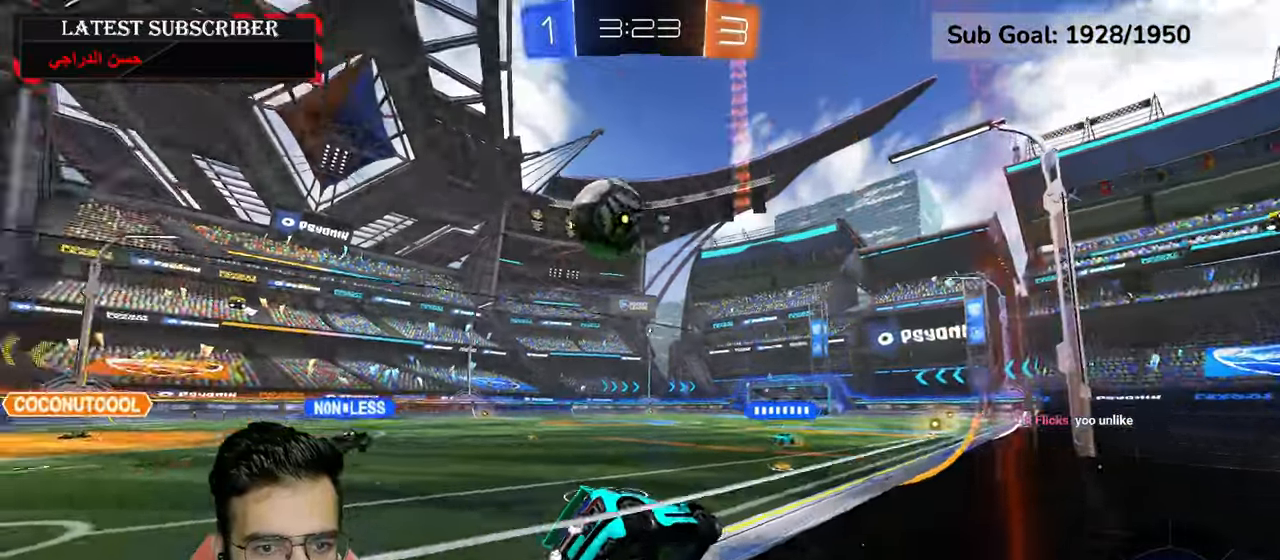
{"dt_ms": 1000, "buttons": [], "left_stick": "center", "right_stick": "center", "events": [[100, "left_stick", "down"], [217, "A", "down"], [284, "L2", "down"], [300, "left_stick", "center"], [317, "A", "up"], [384, "A", "down"], [484, "A", "up"], [550, "L2", "up"], [584, "Y", "down"], [667, "R1", "up"], [700, "R2", "up"], [700, "Y", "up"]]}
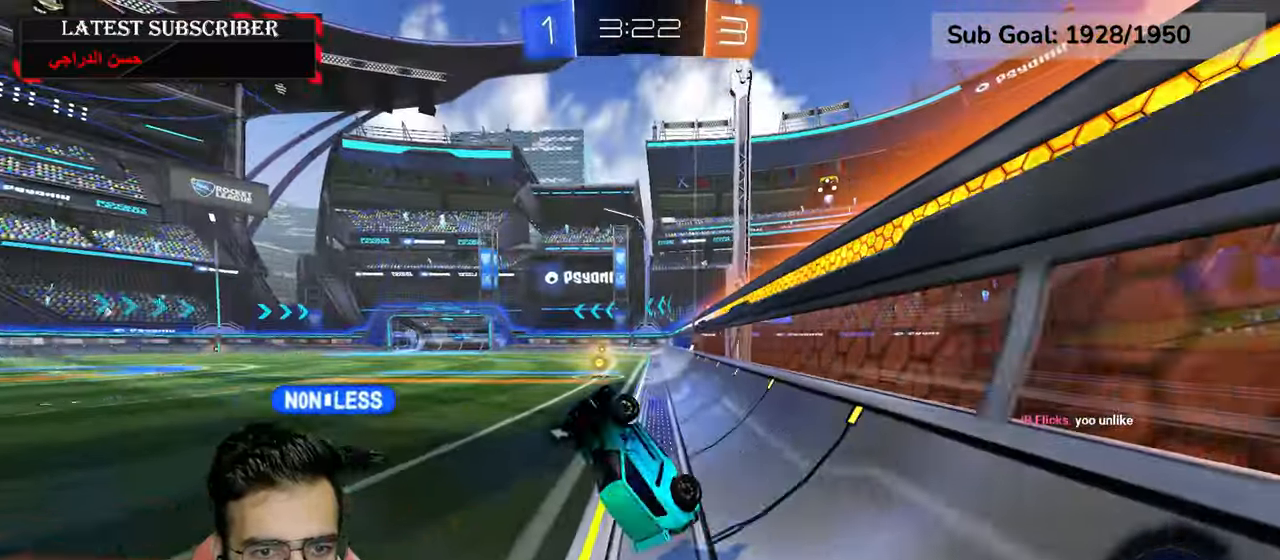
{"dt_ms": 1000, "buttons": ["A", "R1"], "left_stick": "up-right", "right_stick": "center", "events": [[117, "R1", "down"], [400, "left_stick", "down-right"], [517, "left_stick", "down-left"], [600, "left_stick", "center"], [767, "A", "down"], [767, "left_stick", "up-right"]]}
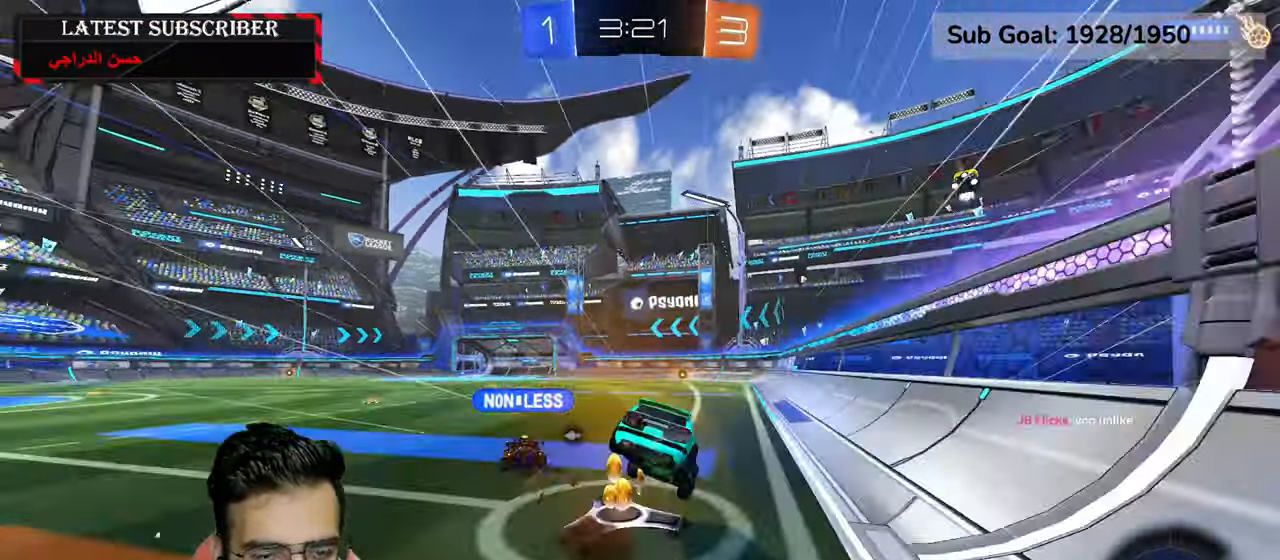
{"dt_ms": 500, "buttons": ["Y", "R1"], "left_stick": "center", "right_stick": "center", "events": [[50, "A", "up"], [67, "left_stick", "center"], [134, "A", "down"], [184, "A", "up"], [434, "Y", "down"]]}
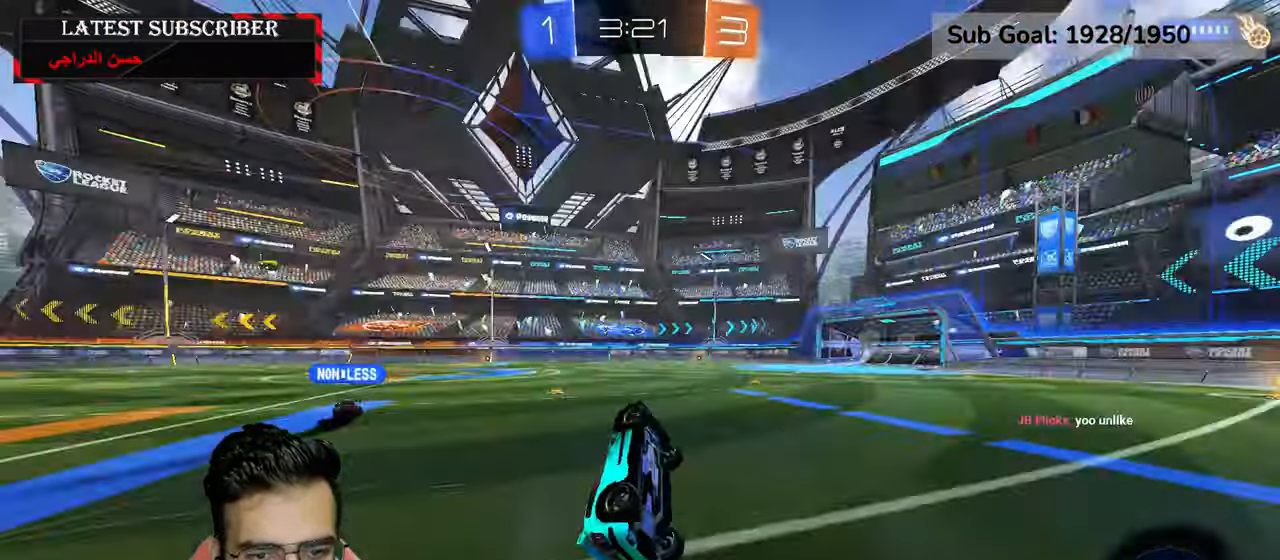
{"dt_ms": 500, "buttons": ["Y", "R1"], "left_stick": "center", "right_stick": "center", "events": [[50, "Y", "up"], [184, "left_stick", "down-right"], [317, "left_stick", "center"], [417, "Y", "down"]]}
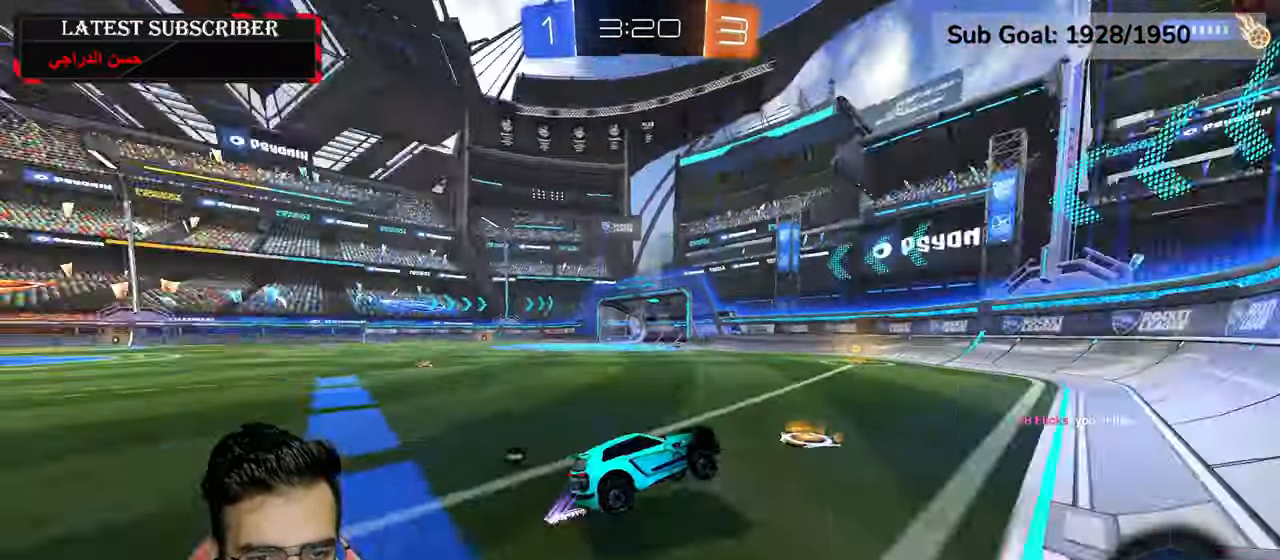
{"dt_ms": 500, "buttons": ["Y", "R1", "R2"], "left_stick": "left", "right_stick": "center", "events": [[17, "Y", "up"], [100, "left_stick", "left"], [134, "R2", "down"], [234, "left_stick", "center"], [417, "Y", "down"], [450, "left_stick", "left"]]}
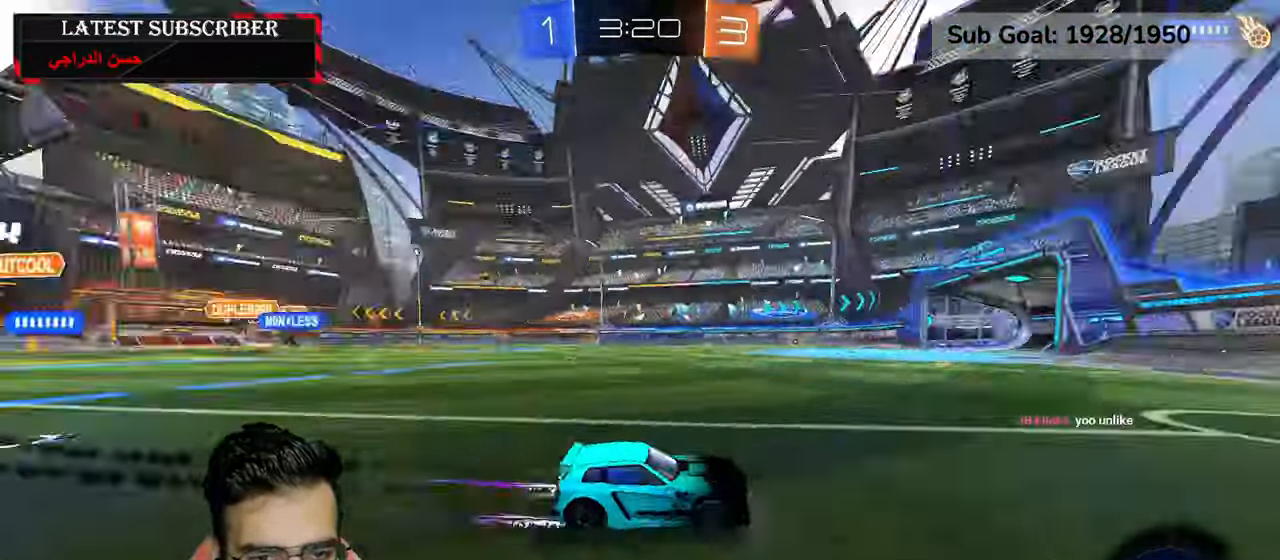
{"dt_ms": 500, "buttons": ["R1", "R2", "L3"], "left_stick": "left", "right_stick": "center", "events": [[34, "Y", "up"], [67, "R2", "up"], [117, "L3", "down"], [234, "B", "down"], [367, "B", "up"], [500, "R2", "down"]]}
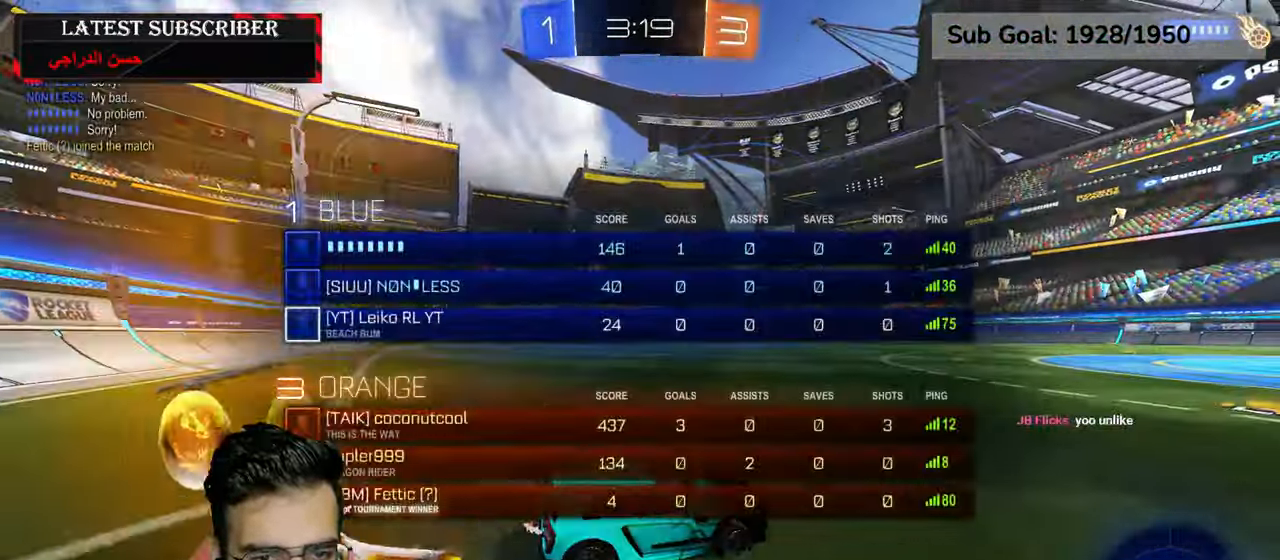
{"dt_ms": 1000, "buttons": ["R1", "R2"], "left_stick": "down-right", "right_stick": "center"}
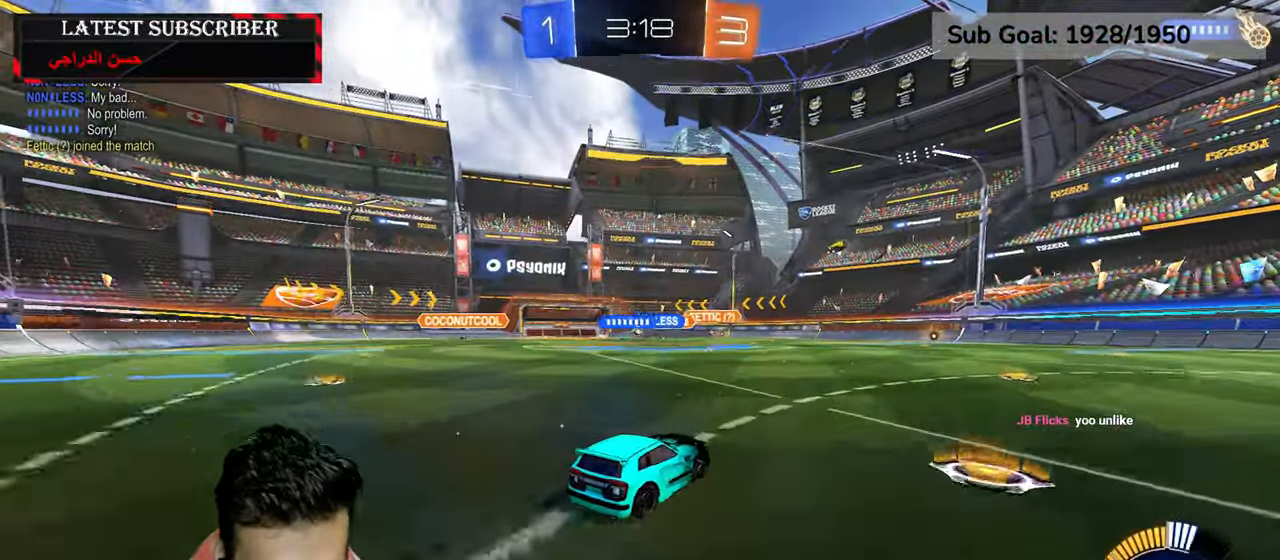
{"dt_ms": 500, "buttons": ["R1"], "left_stick": "left", "right_stick": "center", "events": [[50, "left_stick", "center"], [117, "R2", "up"], [300, "left_stick", "left"]]}
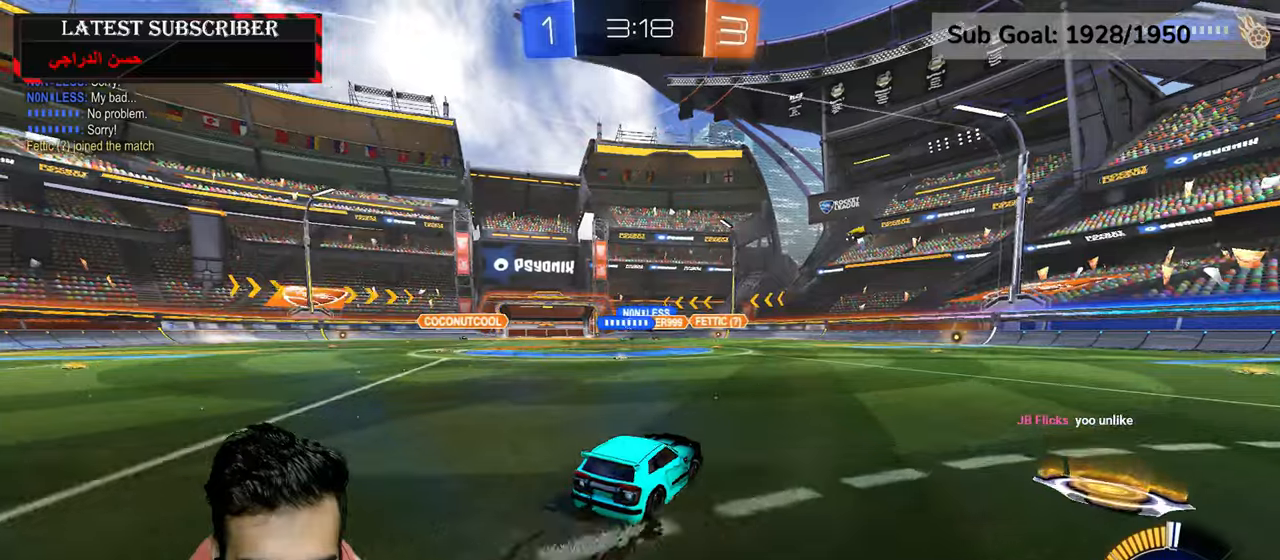
{"dt_ms": 1000, "buttons": ["R1"], "left_stick": "down-right", "right_stick": "center", "events": [[167, "left_stick", "center"], [267, "left_stick", "left"], [467, "left_stick", "center"], [517, "R2", "down"], [784, "R2", "up"], [917, "left_stick", "down-right"]]}
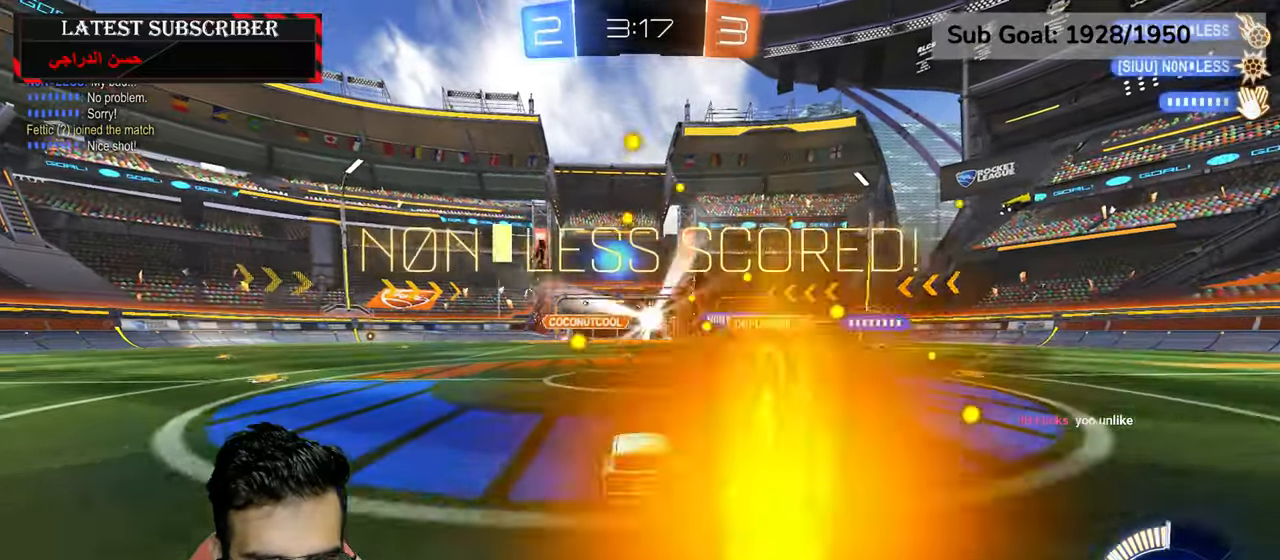
{"dt_ms": 500, "buttons": ["R1"], "left_stick": "down", "right_stick": "center", "events": [[17, "left_stick", "center"], [434, "left_stick", "down"]]}
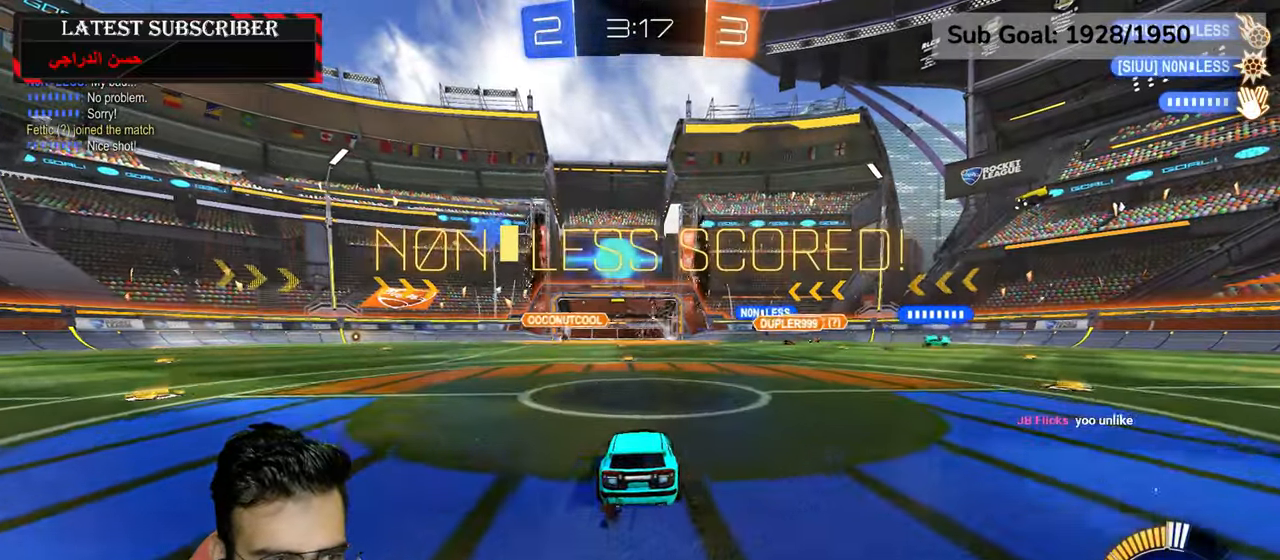
{"dt_ms": 500, "buttons": ["R1", "DPAD_LEFT"], "left_stick": "center", "right_stick": "center", "events": [[34, "A", "down"], [50, "A", "up"], [217, "left_stick", "center"], [467, "DPAD_LEFT", "down"]]}
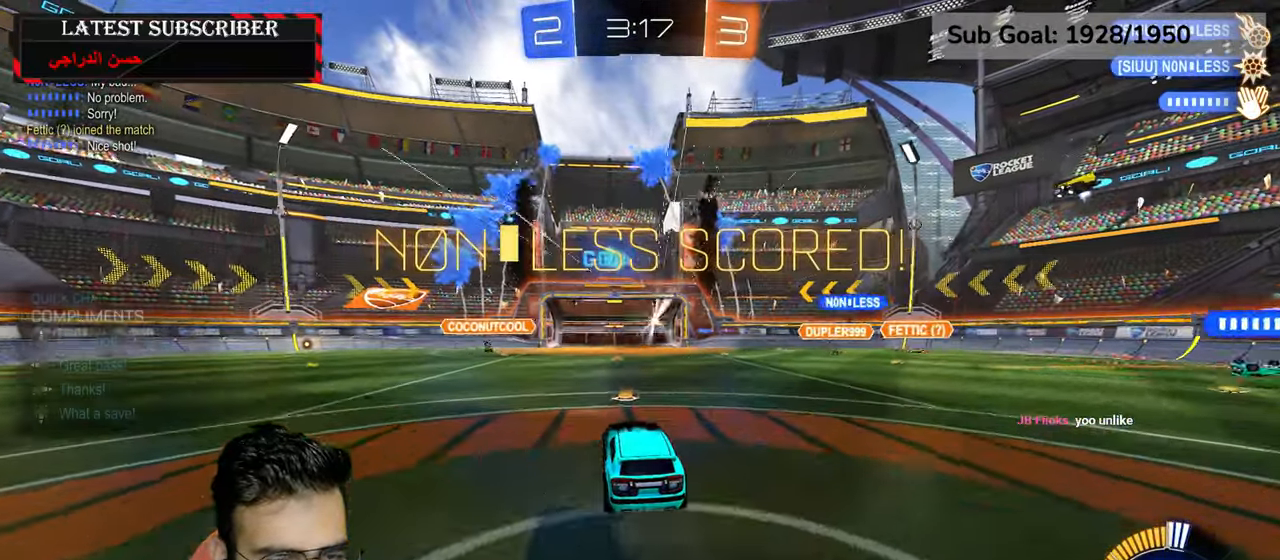
{"dt_ms": 500, "buttons": ["R1"], "left_stick": "center", "right_stick": "center", "events": [[84, "DPAD_LEFT", "up"], [250, "DPAD_UP", "down"], [284, "DPAD_LEFT", "down"], [334, "DPAD_UP", "up"], [367, "DPAD_LEFT", "up"]]}
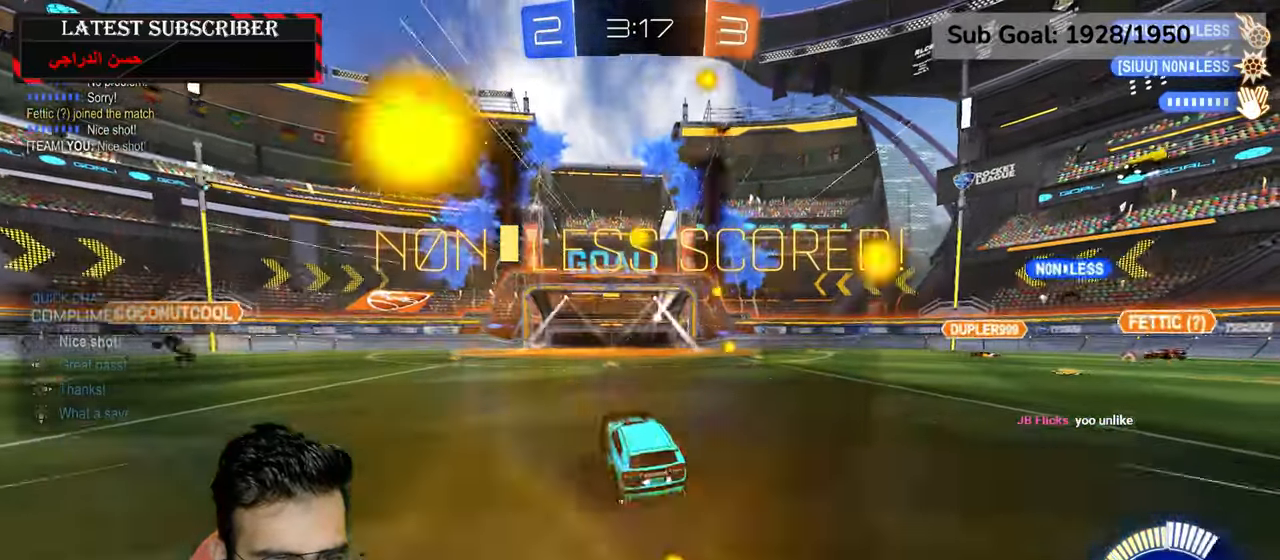
{"dt_ms": 1000, "buttons": ["L1", "L3"], "left_stick": "down", "right_stick": "center", "events": [[34, "left_stick", "down"], [234, "A", "down"], [234, "left_stick", "up"], [317, "A", "up"], [400, "L3", "down"], [400, "left_stick", "center"], [467, "L1", "down"], [534, "left_stick", "down"], [634, "R1", "up"]]}
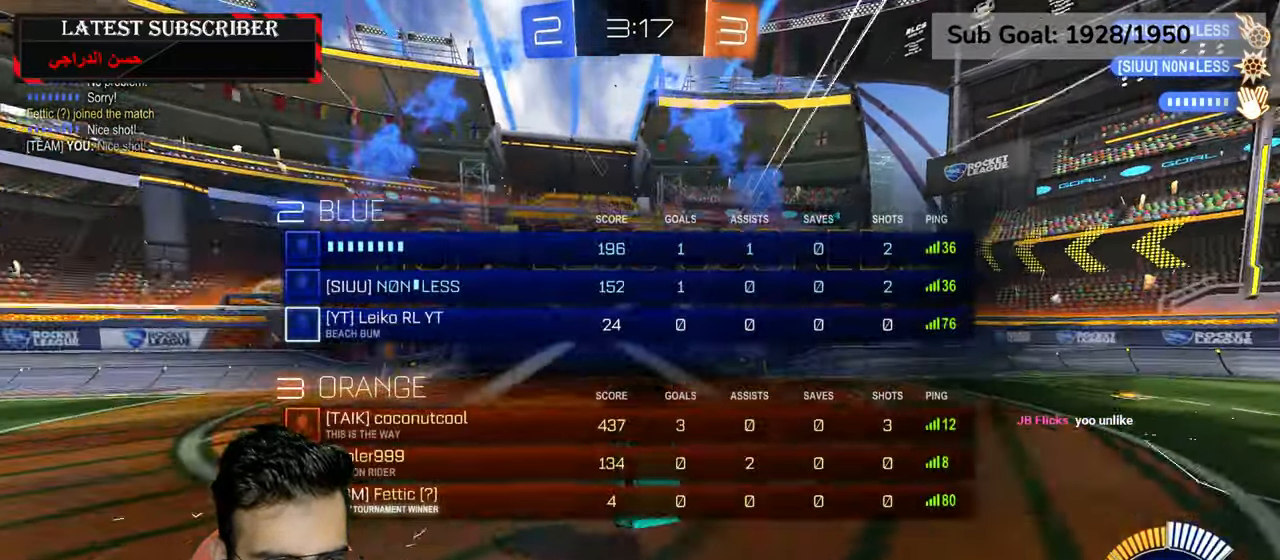
{"dt_ms": 500, "buttons": [], "left_stick": "center", "right_stick": "center", "events": [[50, "L1", "up"], [84, "L3", "up"], [317, "left_stick", "center"]]}
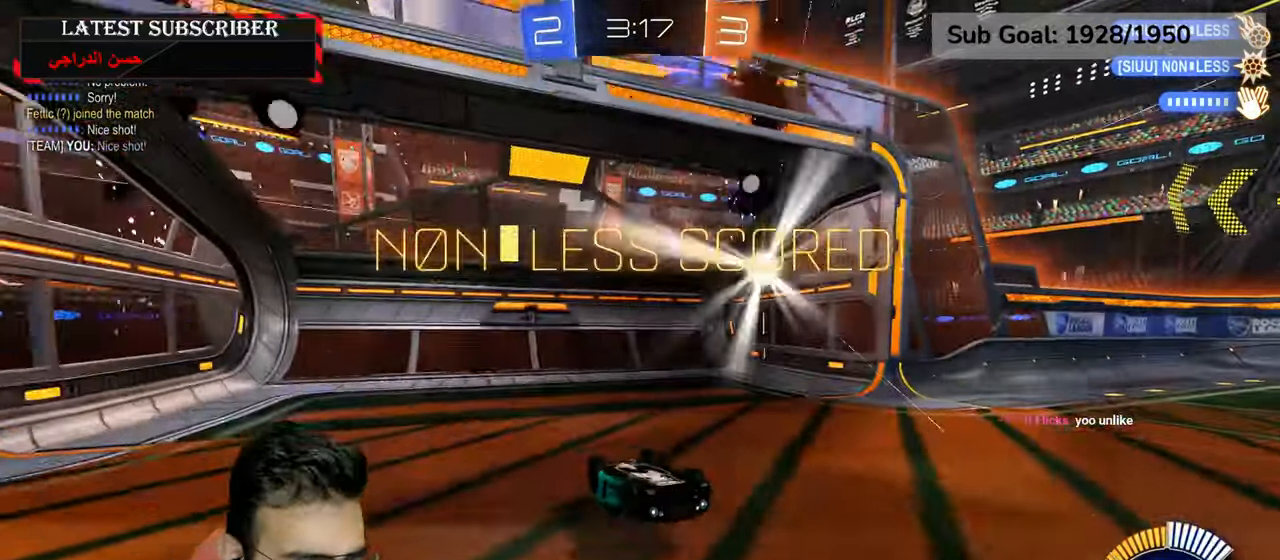
{"dt_ms": 500, "buttons": [], "left_stick": "center", "right_stick": "center", "events": [[34, "A", "down"], [150, "A", "up"], [217, "A", "down"], [284, "A", "up"], [384, "A", "down"], [467, "A", "up"]]}
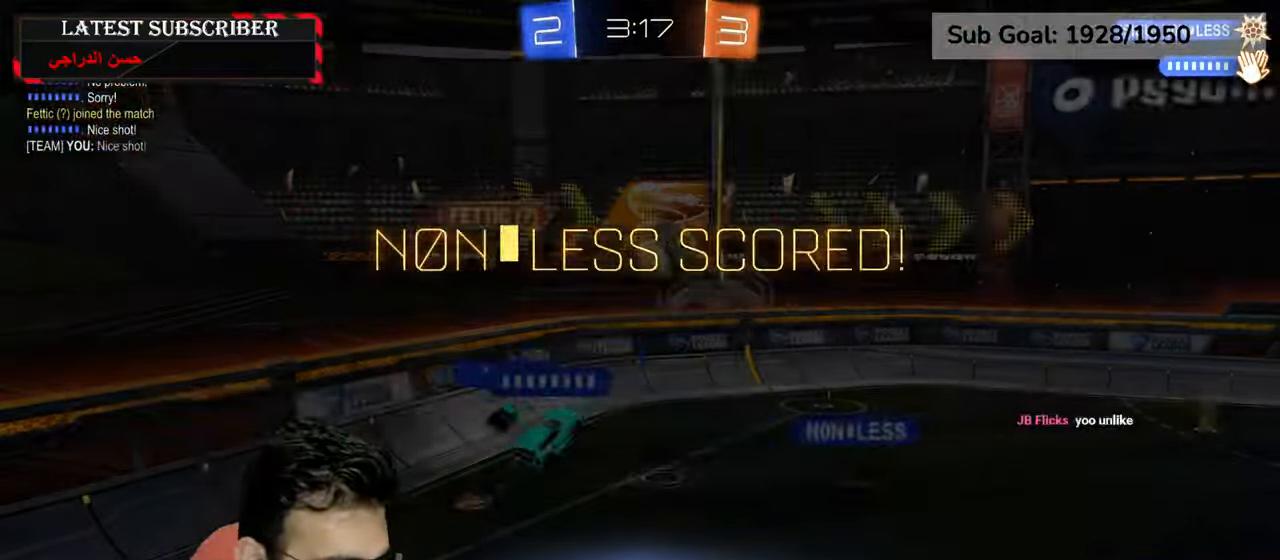
{"dt_ms": 500, "buttons": ["A"], "left_stick": "center", "right_stick": "center"}
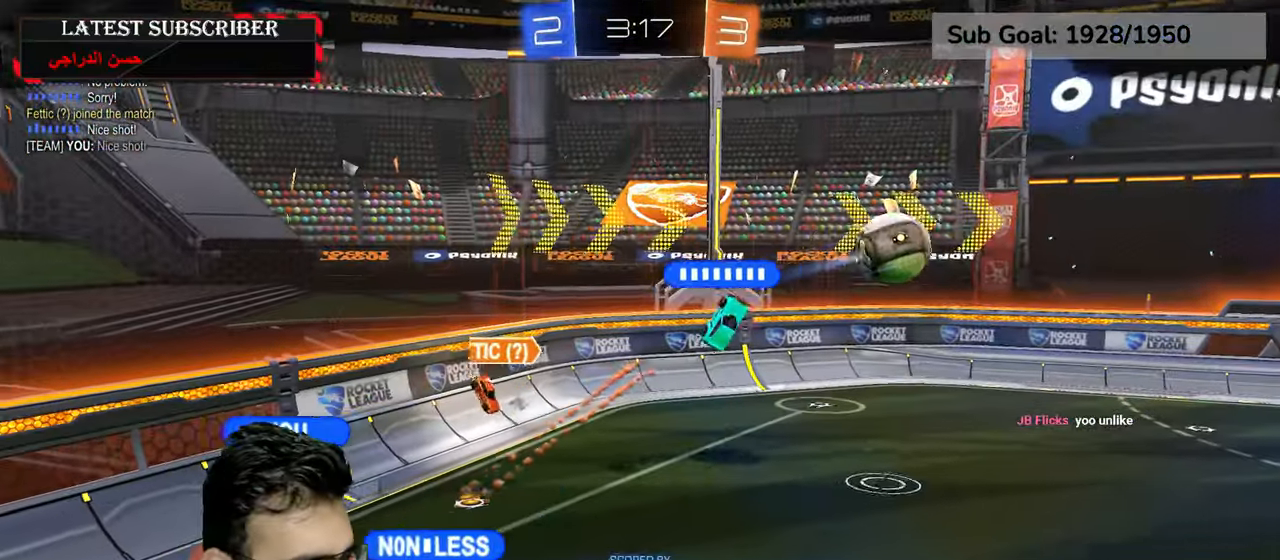
{"dt_ms": 500, "buttons": ["A"], "left_stick": "center", "right_stick": "center", "events": [[34, "A", "up"], [150, "A", "down"], [234, "A", "up"], [300, "A", "down"], [384, "A", "up"], [450, "A", "down"]]}
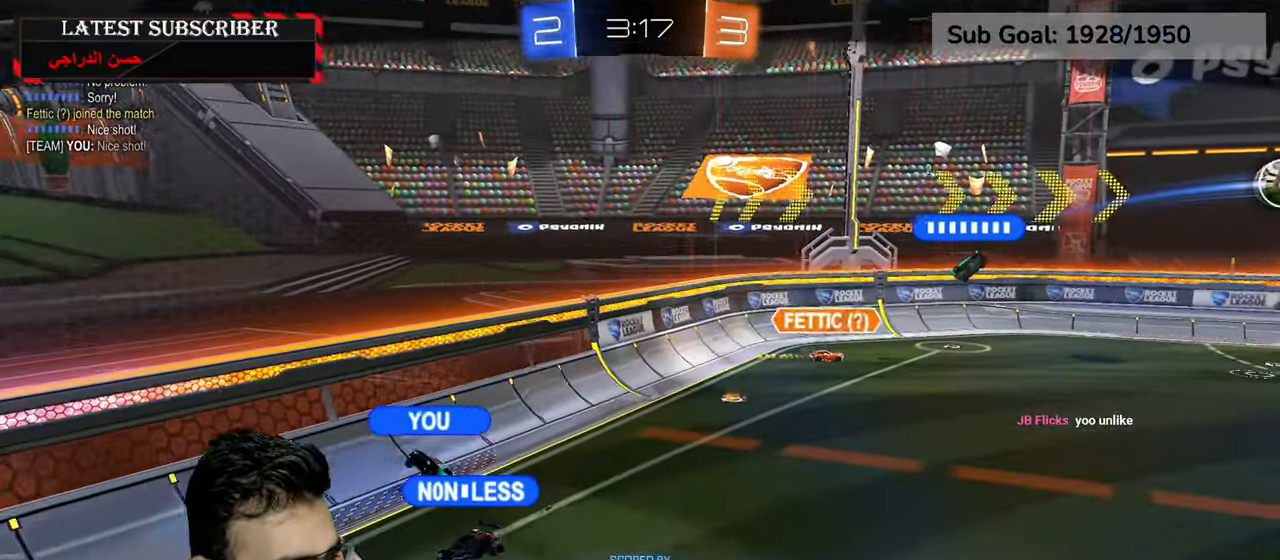
{"dt_ms": 500, "buttons": ["A"], "left_stick": "center", "right_stick": "center", "events": [[50, "A", "up"], [117, "A", "down"], [184, "A", "up"], [284, "A", "down"], [350, "A", "up"], [467, "A", "down"]]}
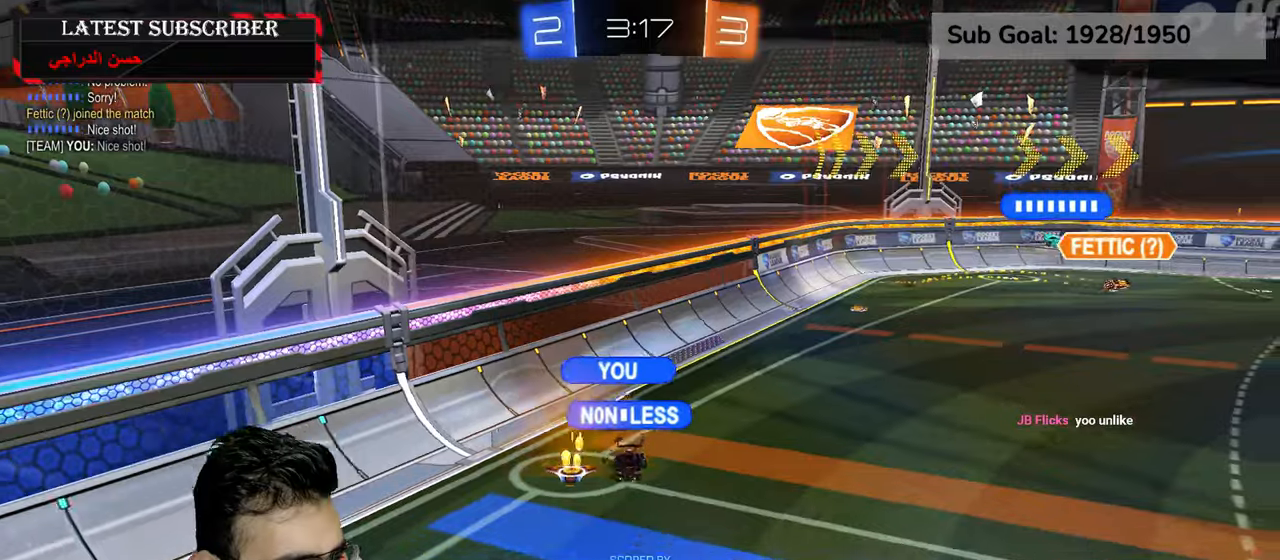
{"dt_ms": 500, "buttons": [], "left_stick": "center", "right_stick": "center", "events": [[234, "A", "up"], [317, "A", "down"], [417, "A", "up"]]}
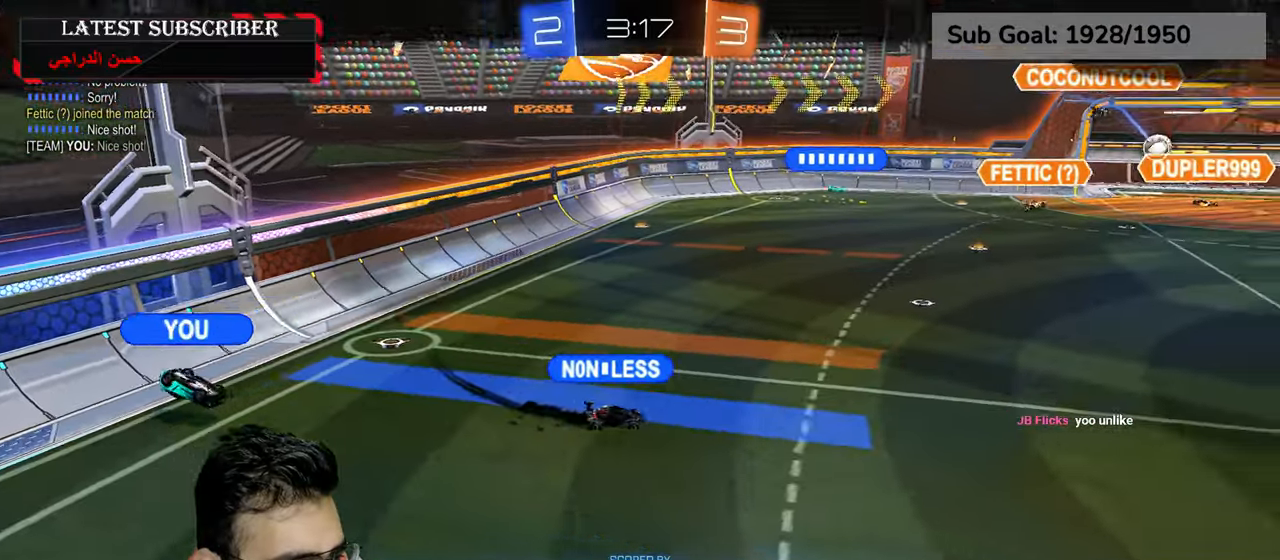
{"dt_ms": 500, "buttons": ["A"], "left_stick": "center", "right_stick": "center", "events": [[17, "A", "down"], [84, "A", "up"], [167, "A", "down"], [234, "A", "up"], [350, "A", "down"], [417, "A", "up"], [500, "A", "down"]]}
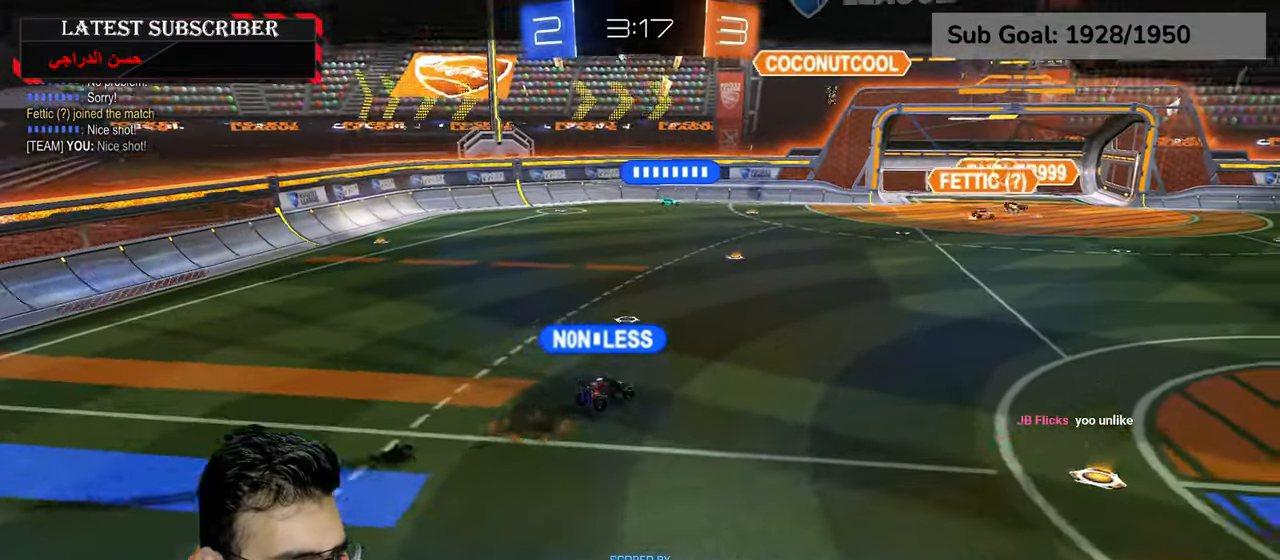
{"dt_ms": 500, "buttons": [], "left_stick": "center", "right_stick": "center", "events": [[67, "A", "up"]]}
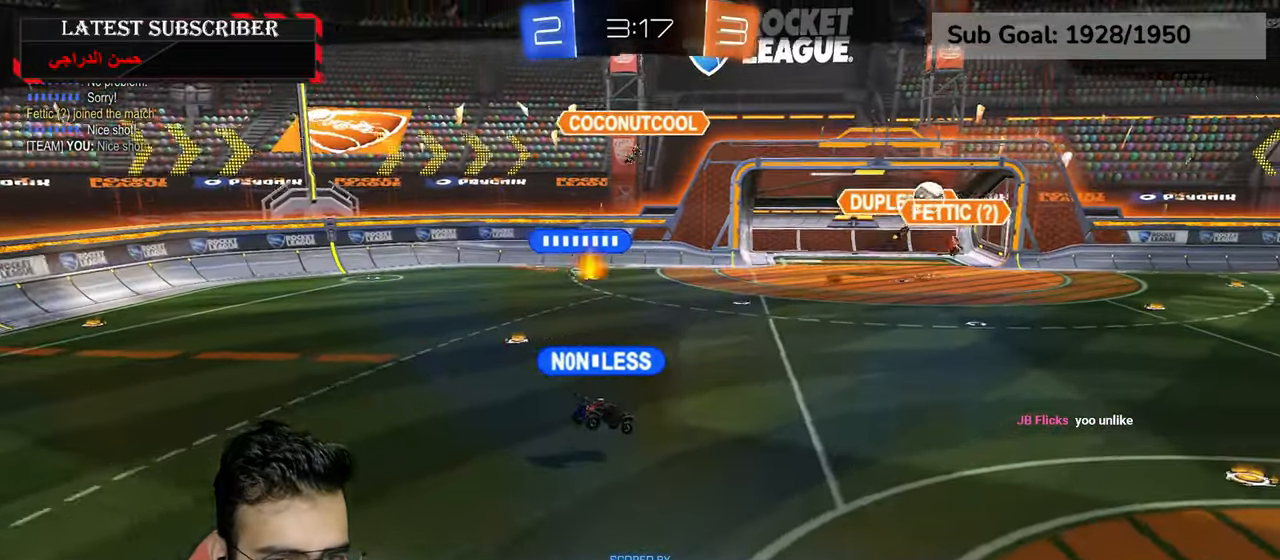
{"dt_ms": 500, "buttons": [], "left_stick": "center", "right_stick": "center", "events": [[17, "START", "down"], [117, "R2", "down"], [217, "START", "up"], [284, "R2", "up"]]}
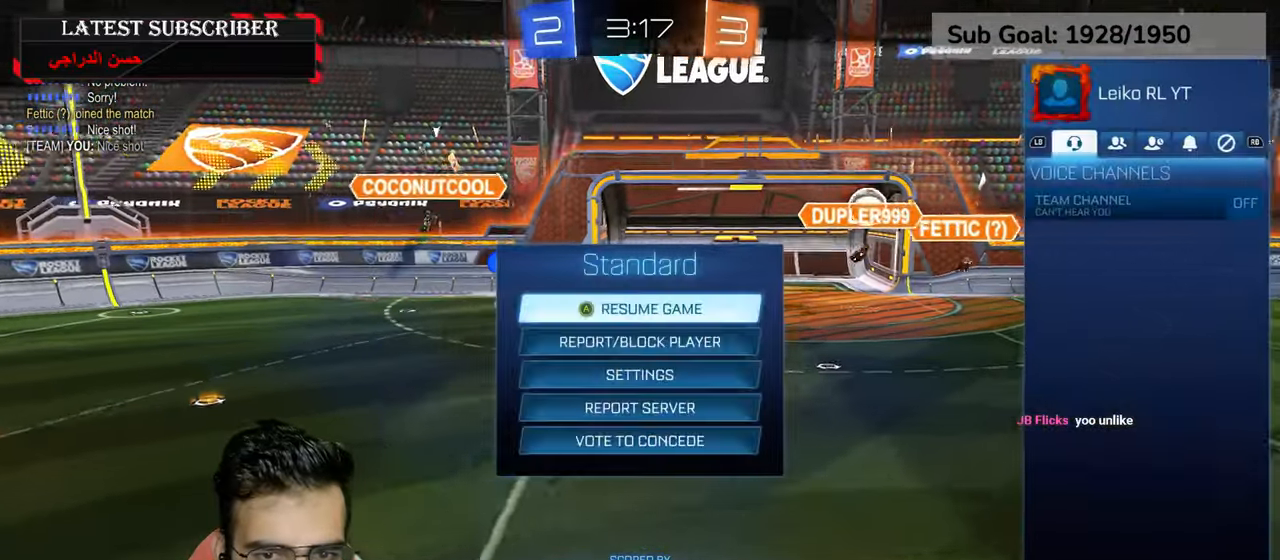
{"dt_ms": 500, "buttons": [], "left_stick": "down", "right_stick": "center", "events": [[267, "R1", "down"], [417, "R1", "up"], [484, "left_stick", "down"]]}
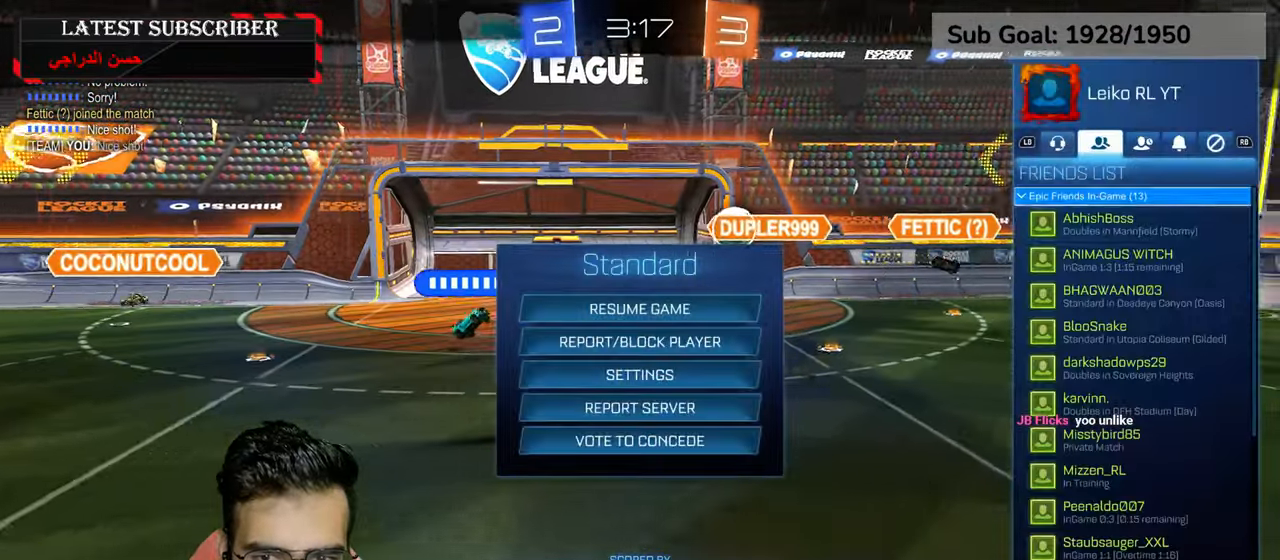
{"dt_ms": 500, "buttons": [], "left_stick": "down", "right_stick": "center", "events": []}